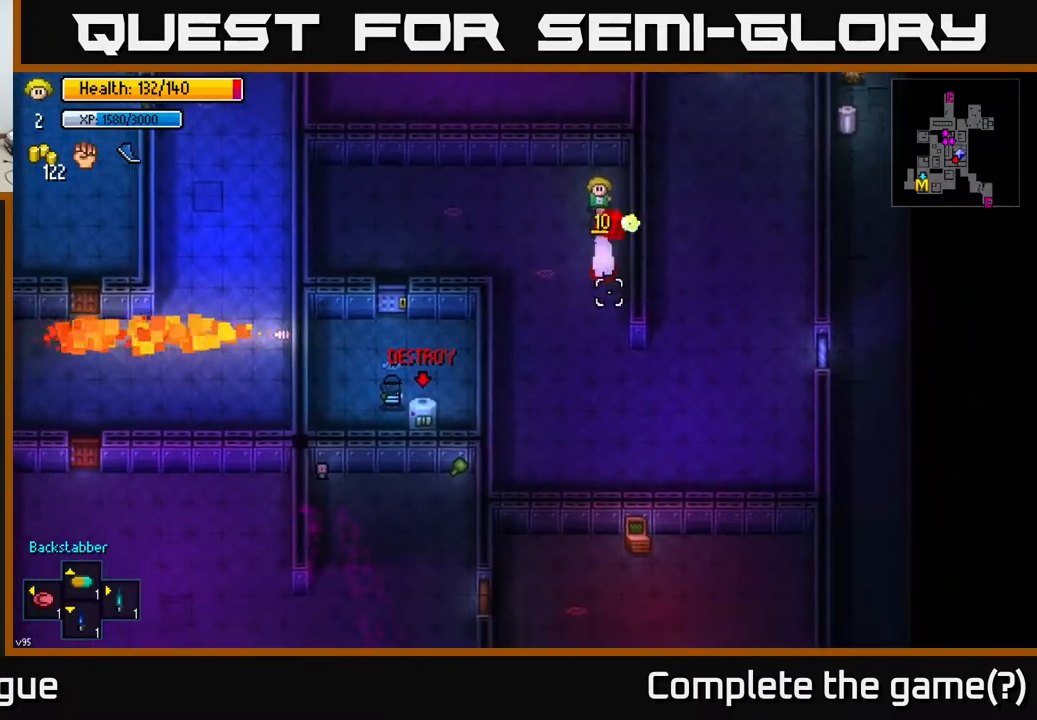
Gameplay with a controller (Xbox layout); each line is a JSON object with the inputs held at the frame after it. "events" lists button and stick changes between this image and that frame as [ms after this image, input, new state], when the widget could be followed in between.
{"buttons": [], "left_stick": "down", "right_stick": "down", "events": [[383, "left_stick", "center"], [467, "left_stick", "down"]]}
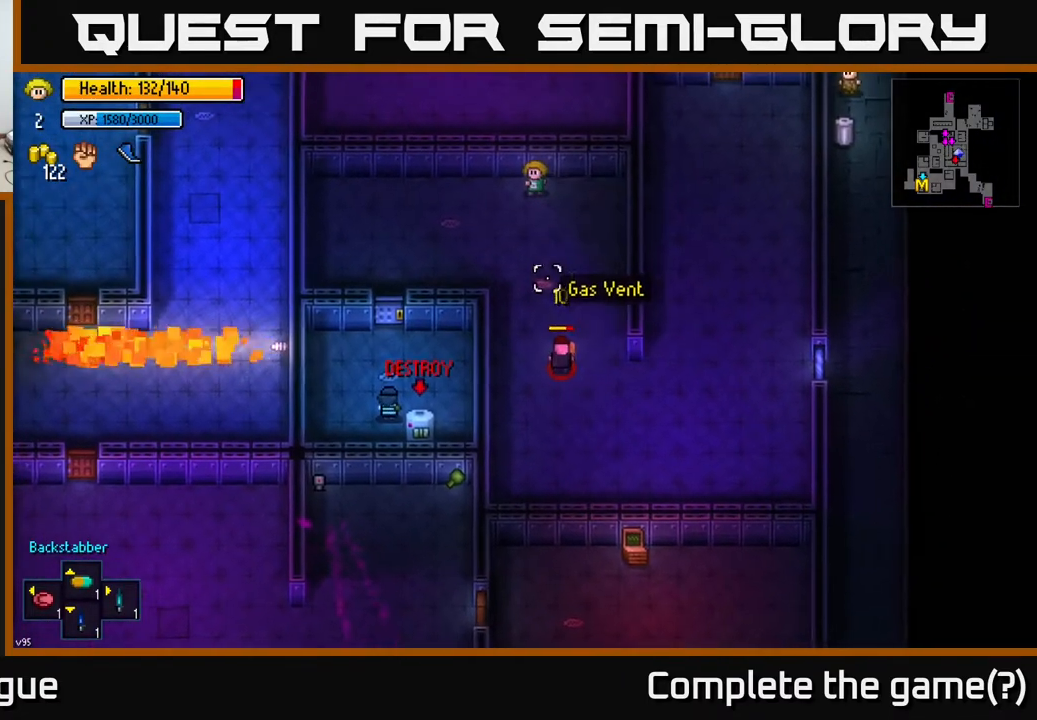
{"buttons": [], "left_stick": "up", "right_stick": "down", "events": [[150, "left_stick", "center"], [383, "R2", "down"], [433, "left_stick", "up"], [450, "R2", "up"]]}
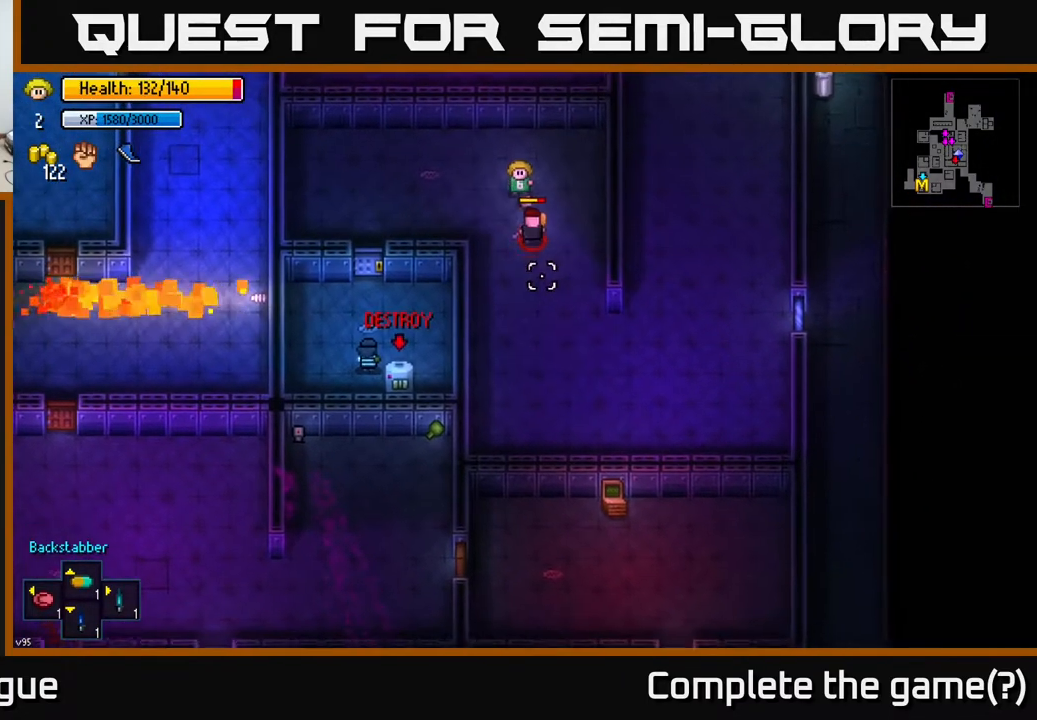
{"buttons": [], "left_stick": "center", "right_stick": "down", "events": [[317, "R2", "down"], [333, "left_stick", "center"], [400, "R2", "up"]]}
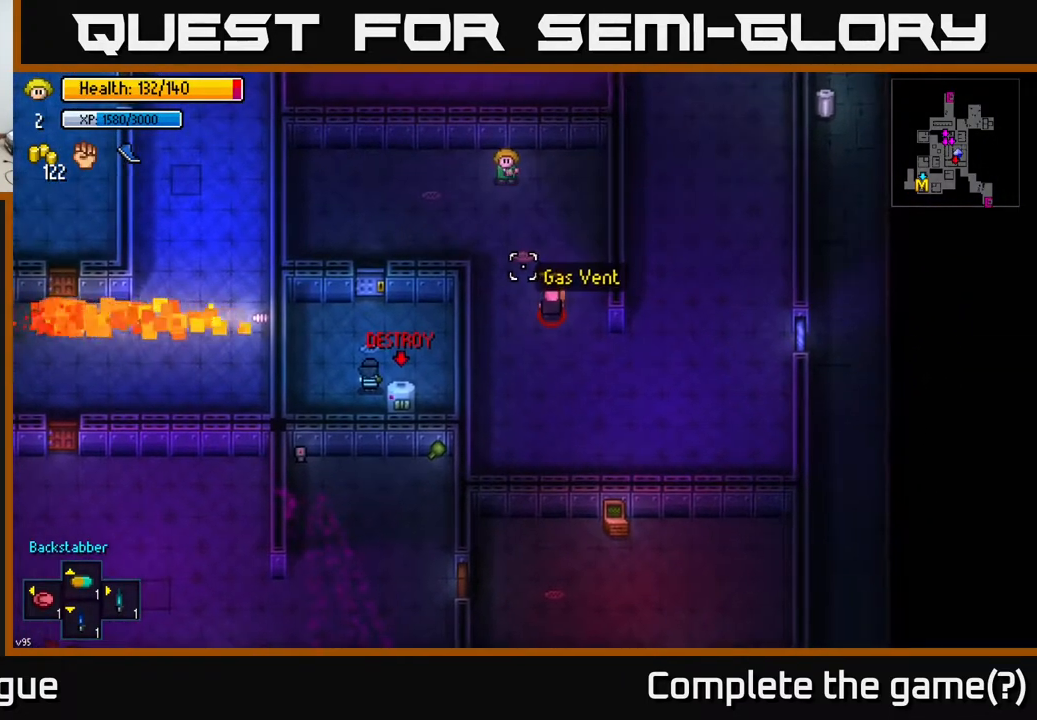
{"buttons": [], "left_stick": "up-left", "right_stick": "down", "events": [[217, "left_stick", "down"], [350, "R2", "down"], [417, "left_stick", "up-left"], [500, "R2", "up"]]}
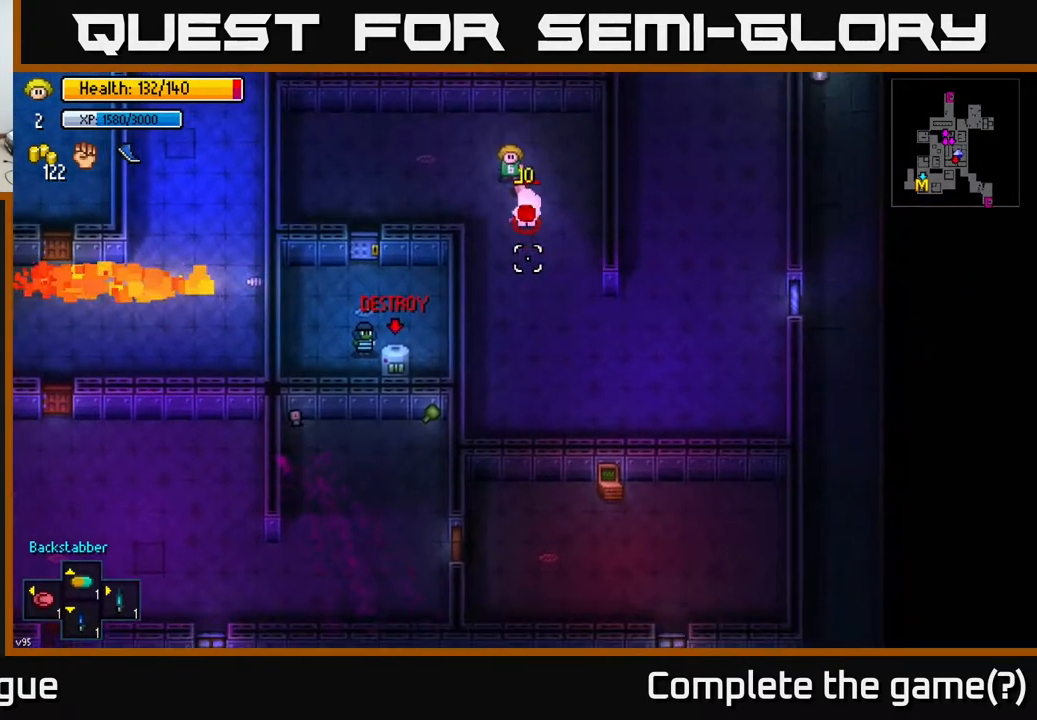
{"buttons": [], "left_stick": "center", "right_stick": "down", "events": [[300, "left_stick", "center"]]}
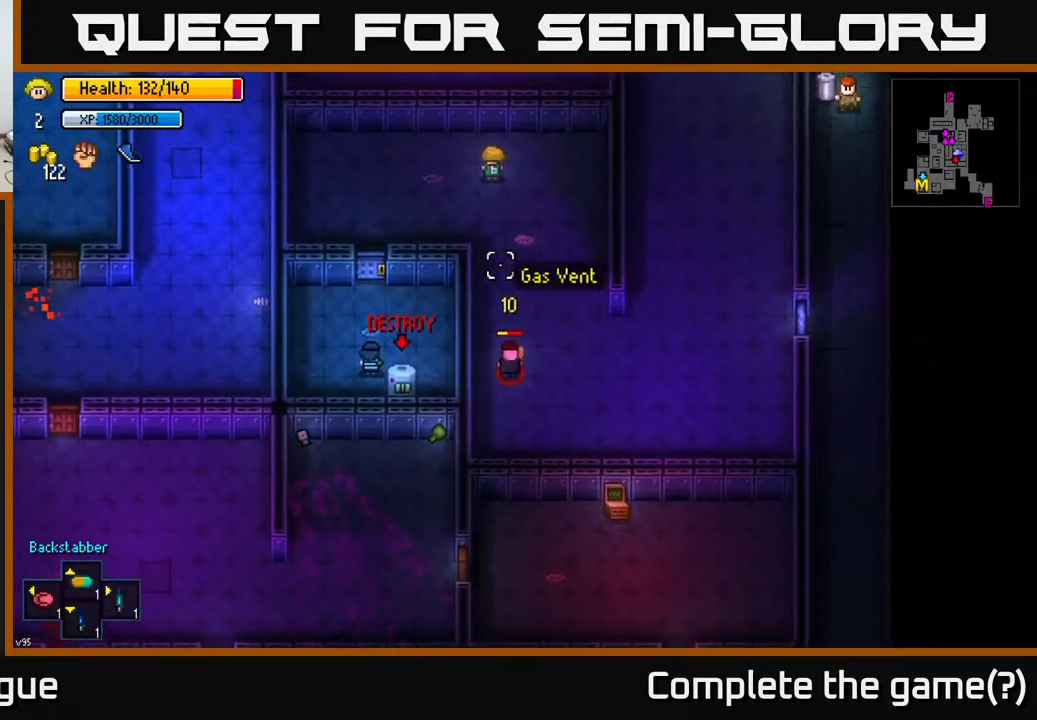
{"buttons": ["R2"], "left_stick": "down-right", "right_stick": "down", "events": [[17, "left_stick", "down-right"], [467, "R2", "down"]]}
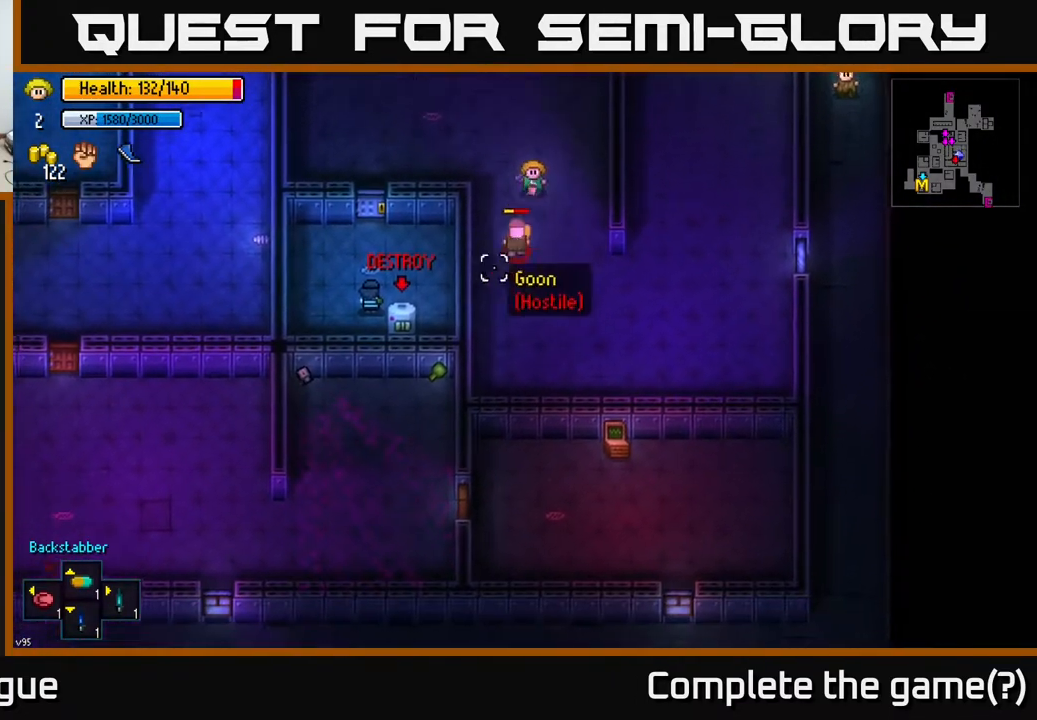
{"buttons": [], "left_stick": "up", "right_stick": "down-left", "events": [[17, "right_stick", "down-left"], [33, "left_stick", "right"], [83, "R2", "up"], [267, "left_stick", "up-right"], [367, "left_stick", "up"]]}
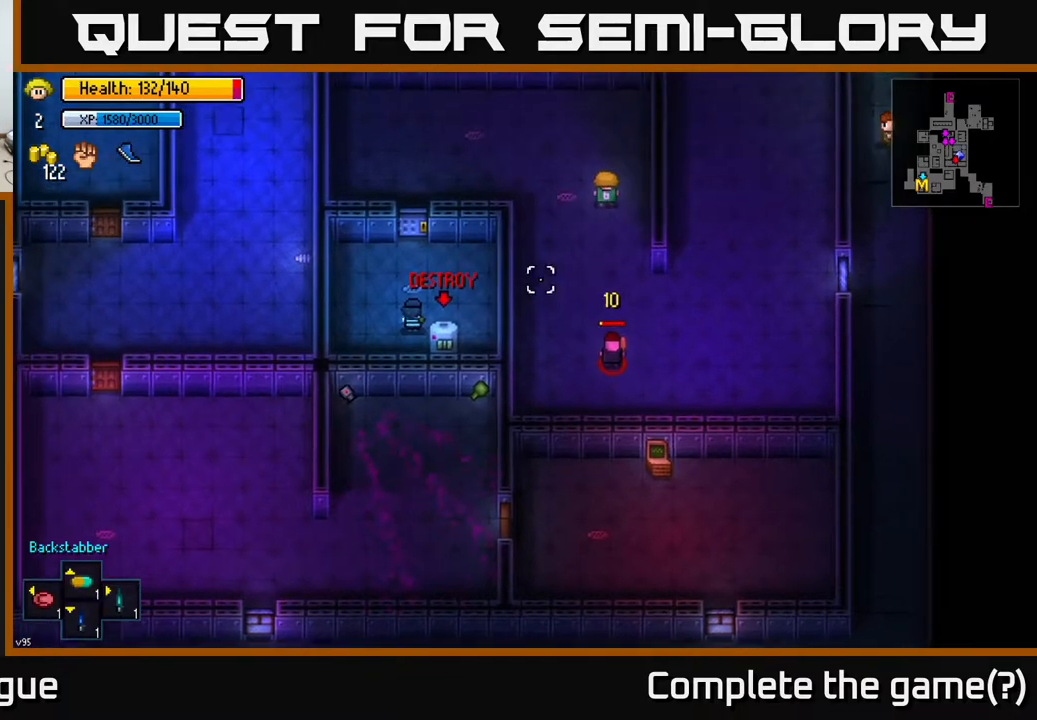
{"buttons": [], "left_stick": "down", "right_stick": "down", "events": [[17, "left_stick", "center"], [67, "right_stick", "down"], [183, "left_stick", "down"]]}
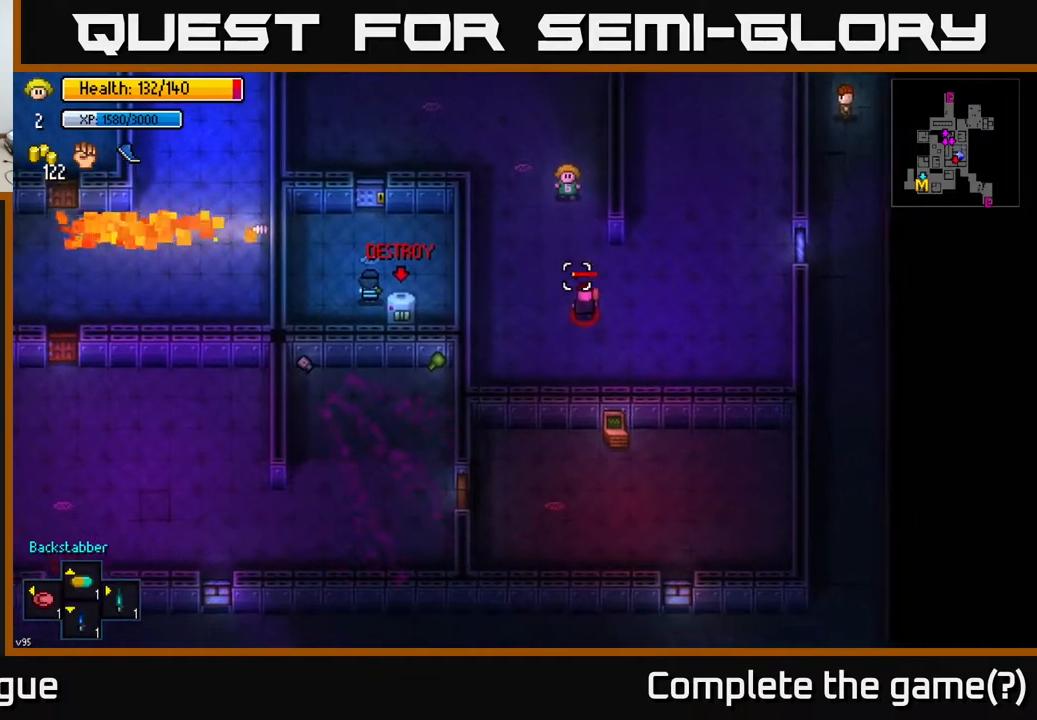
{"buttons": [], "left_stick": "center", "right_stick": "down", "events": [[83, "R2", "down"], [133, "left_stick", "center"], [183, "left_stick", "up-left"], [200, "R2", "up"], [383, "left_stick", "center"]]}
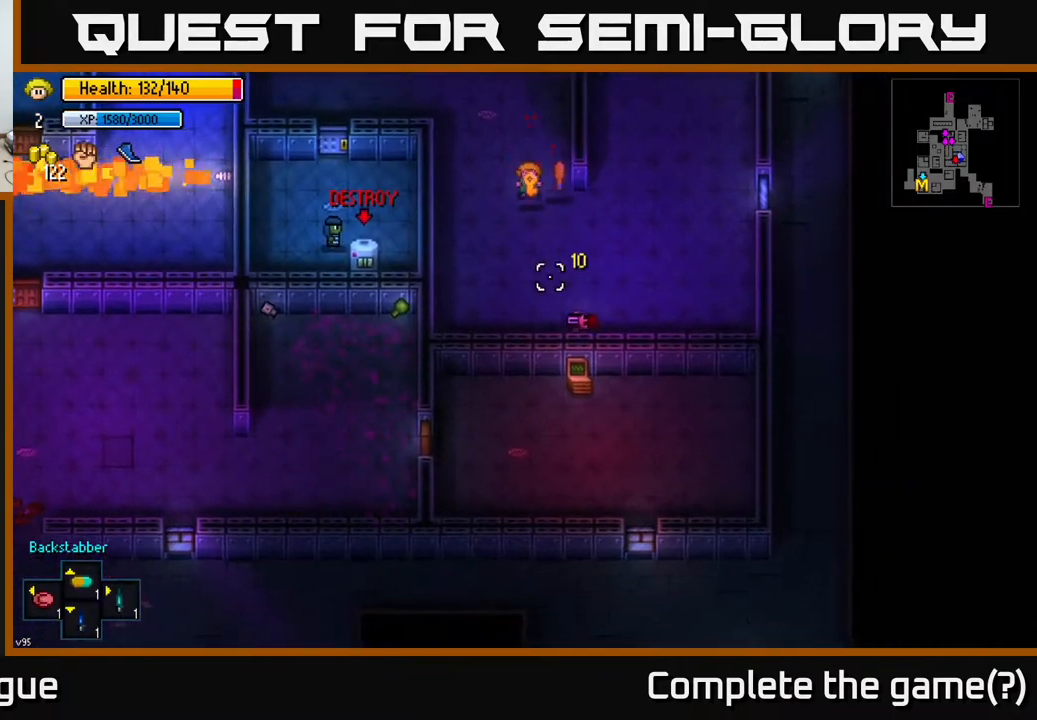
{"buttons": ["A"], "left_stick": "down-right", "right_stick": "center", "events": [[33, "left_stick", "down-right"], [33, "right_stick", "center"], [350, "A", "down"], [400, "A", "up"], [467, "A", "down"]]}
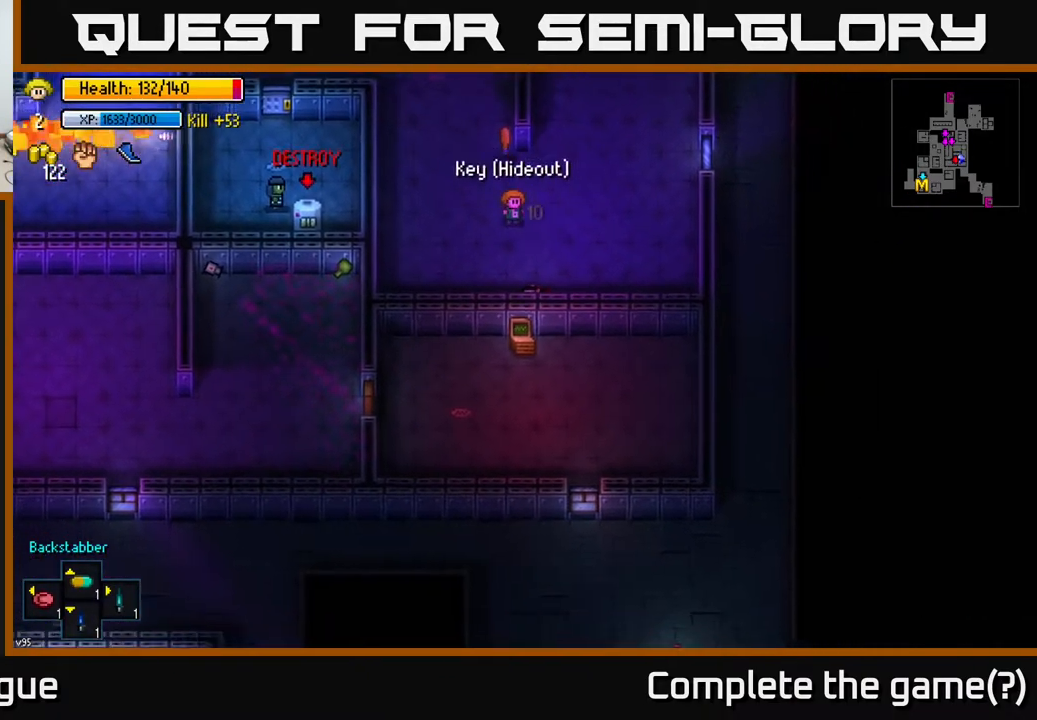
{"buttons": [], "left_stick": "up", "right_stick": "center", "events": [[33, "left_stick", "center"], [67, "A", "up"], [83, "left_stick", "up"]]}
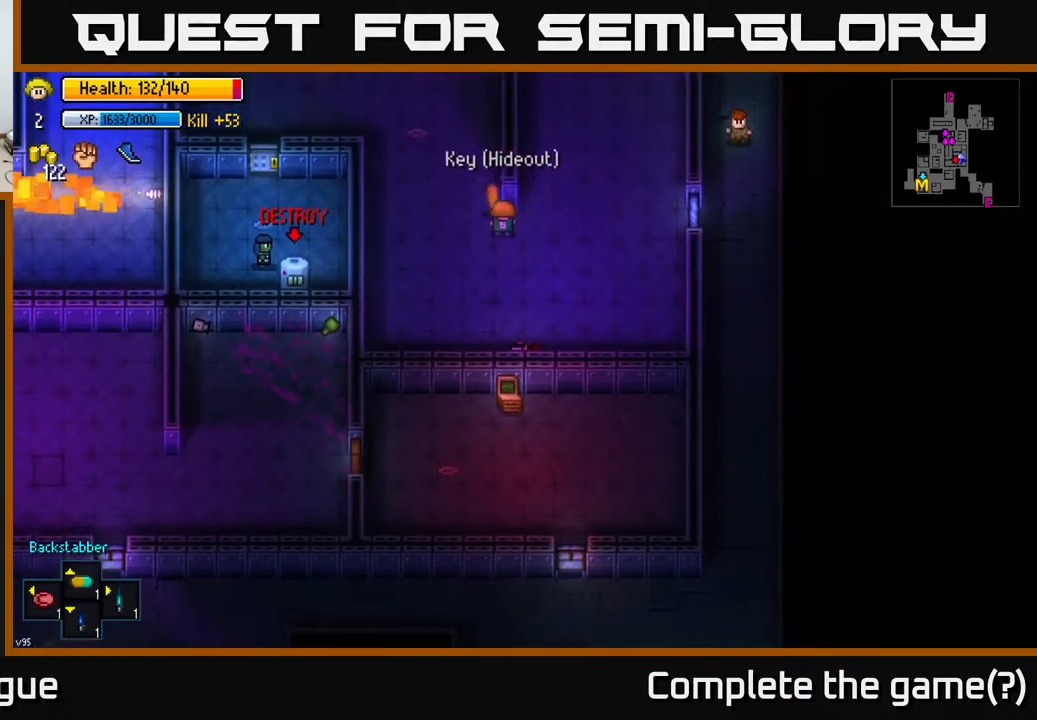
{"buttons": [], "left_stick": "up-left", "right_stick": "center", "events": [[50, "A", "down"], [50, "left_stick", "up-left"], [100, "A", "up"], [183, "A", "down"], [250, "A", "up"]]}
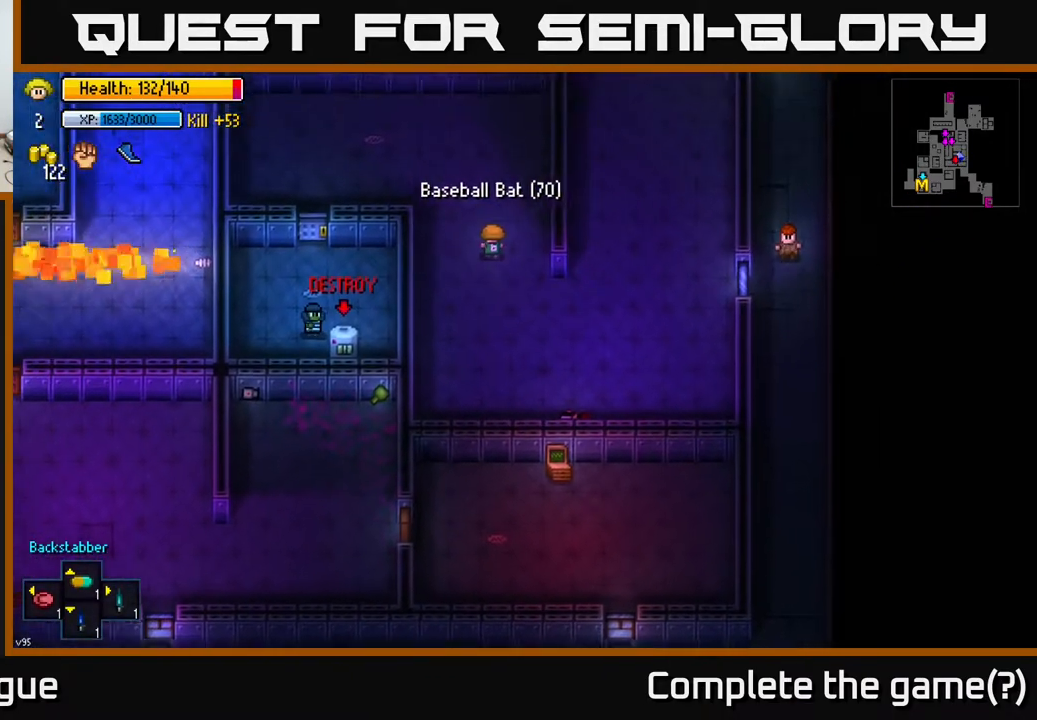
{"buttons": [], "left_stick": "down-left", "right_stick": "down", "events": [[217, "right_stick", "down"], [367, "left_stick", "left"], [483, "left_stick", "down-left"]]}
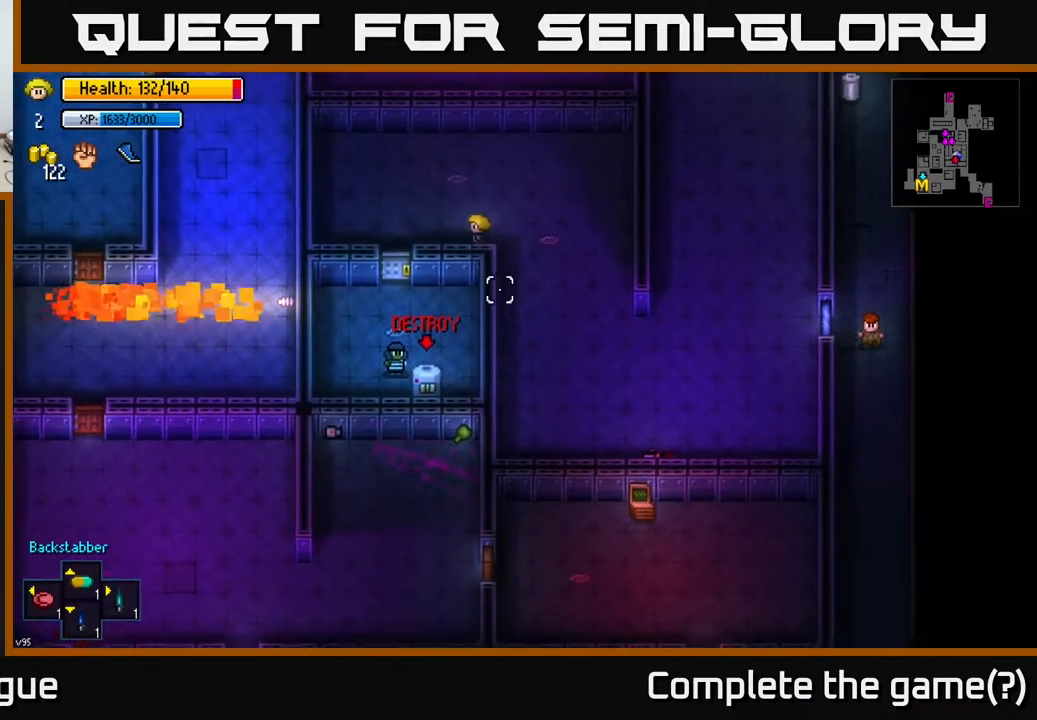
{"buttons": [], "left_stick": "center", "right_stick": "center", "events": [[17, "right_stick", "center"], [150, "left_stick", "left"], [367, "left_stick", "center"], [400, "A", "down"], [483, "A", "up"]]}
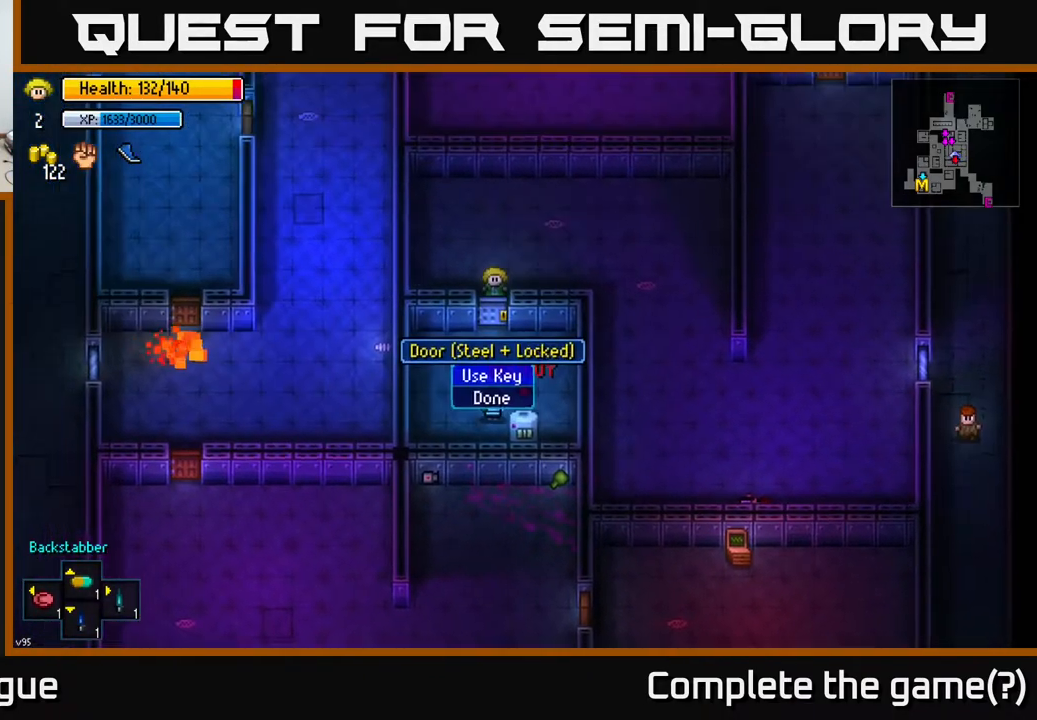
{"buttons": [], "left_stick": "center", "right_stick": "center", "events": [[283, "A", "down"], [350, "A", "up"]]}
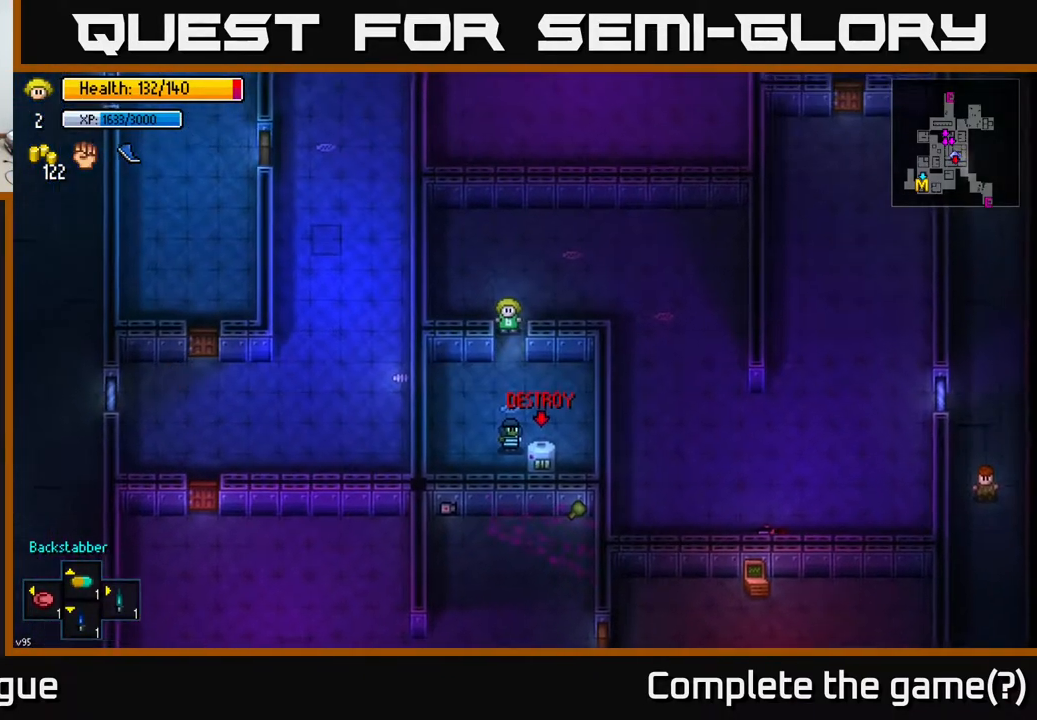
{"buttons": [], "left_stick": "down-left", "right_stick": "down", "events": [[150, "right_stick", "down"], [200, "left_stick", "down"], [400, "left_stick", "down-left"]]}
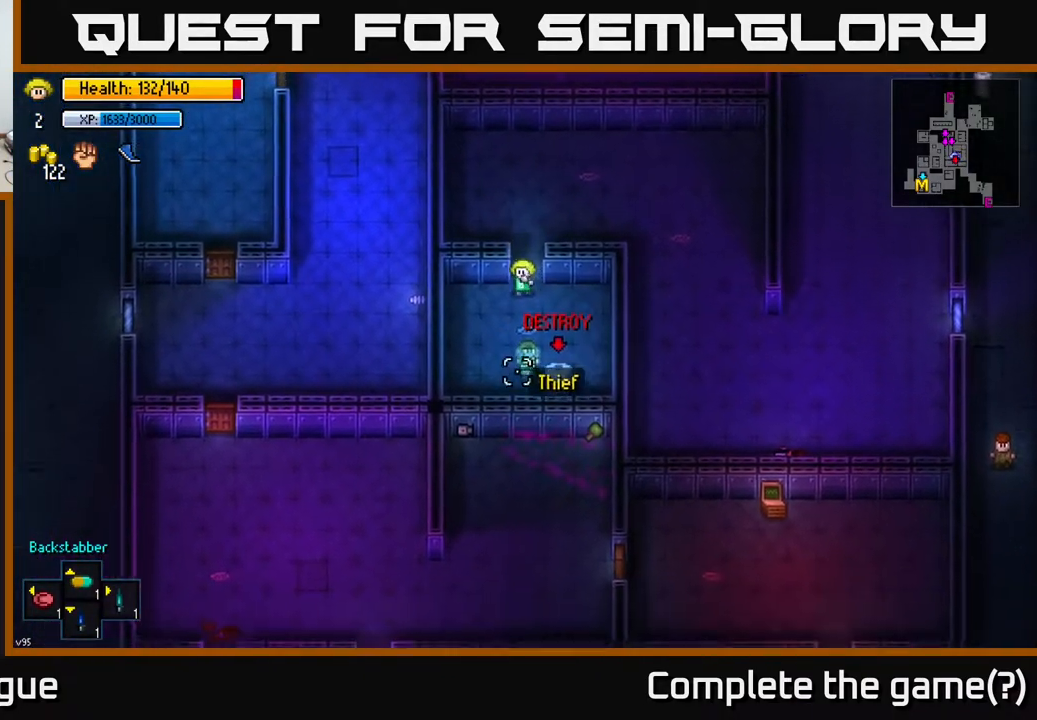
{"buttons": [], "left_stick": "center", "right_stick": "down", "events": [[17, "R2", "down"], [17, "left_stick", "center"], [83, "R2", "up"]]}
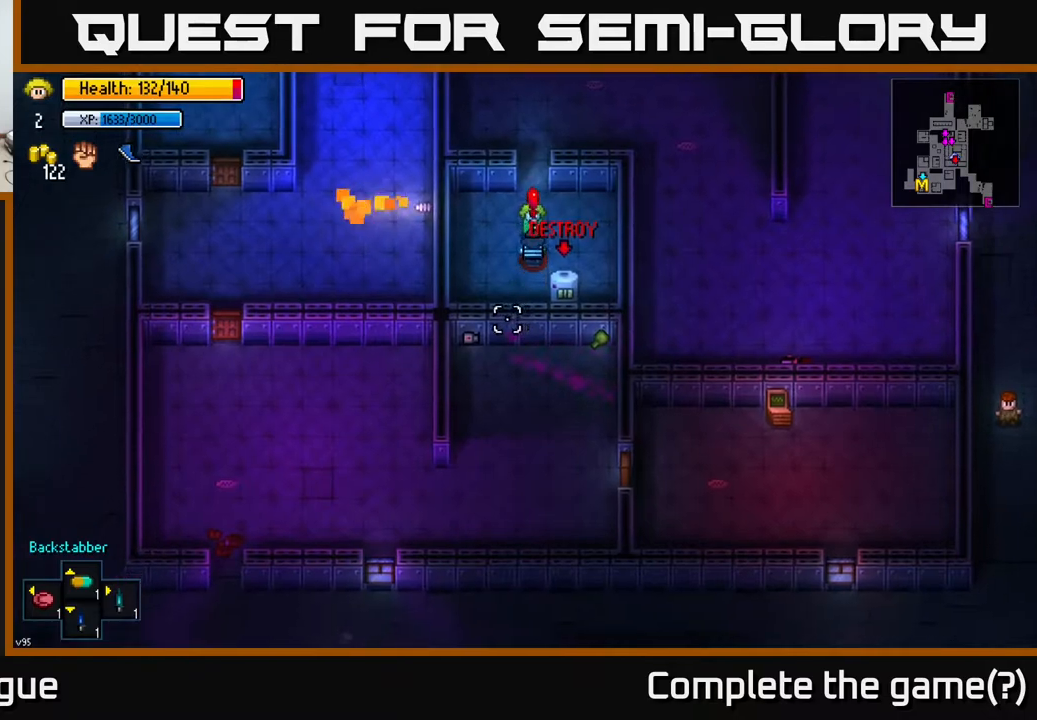
{"buttons": [], "left_stick": "center", "right_stick": "down", "events": [[17, "R2", "down"], [83, "left_stick", "up"], [100, "R2", "up"], [450, "left_stick", "center"]]}
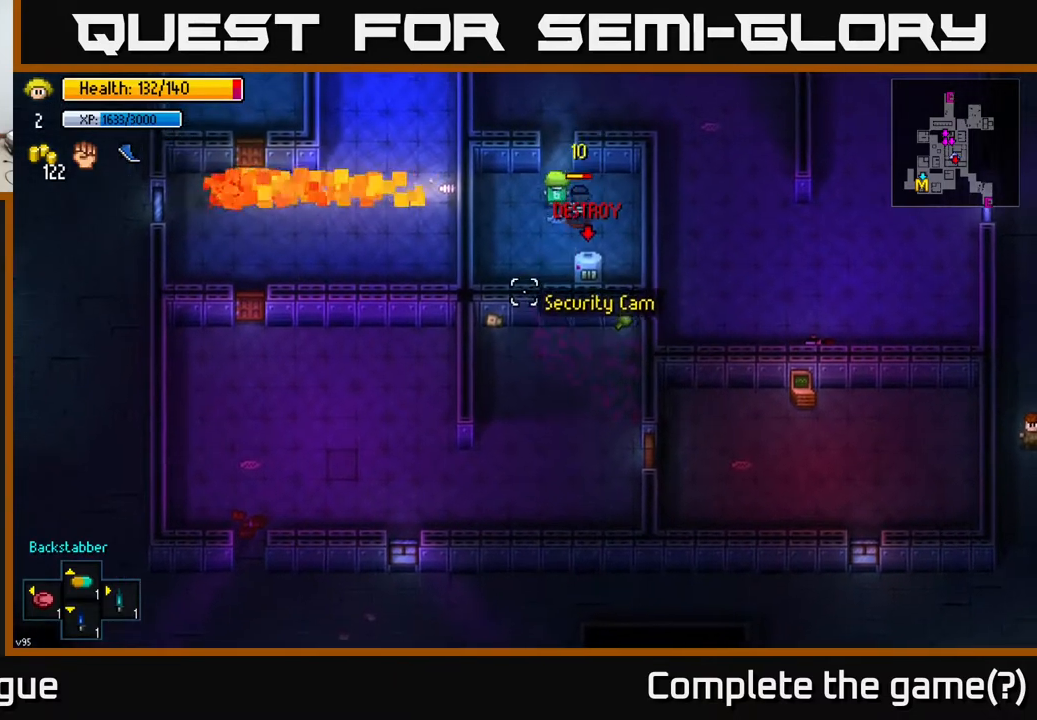
{"buttons": ["R2"], "left_stick": "left", "right_stick": "up-right", "events": [[17, "R2", "down"], [150, "R2", "up"], [300, "right_stick", "right"], [400, "right_stick", "up-right"], [433, "R2", "down"], [450, "left_stick", "left"]]}
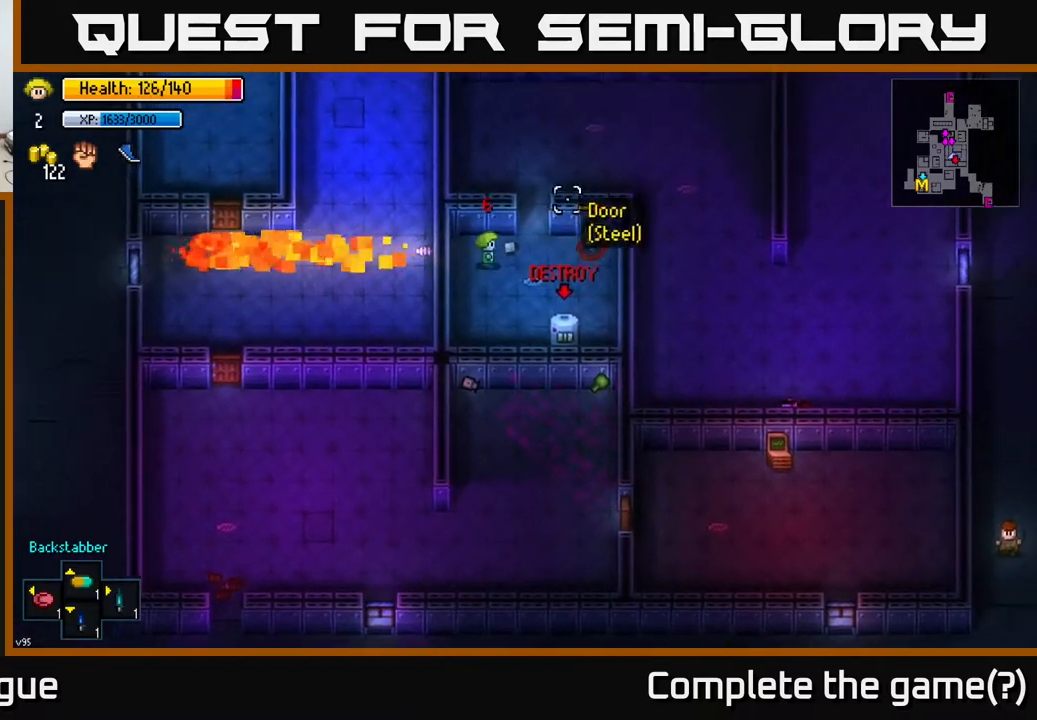
{"buttons": [], "left_stick": "left", "right_stick": "up-right", "events": [[50, "R2", "up"], [50, "left_stick", "down-right"], [50, "right_stick", "right"], [167, "left_stick", "right"], [283, "R2", "down"], [300, "right_stick", "up-right"], [350, "left_stick", "left"], [383, "R2", "up"]]}
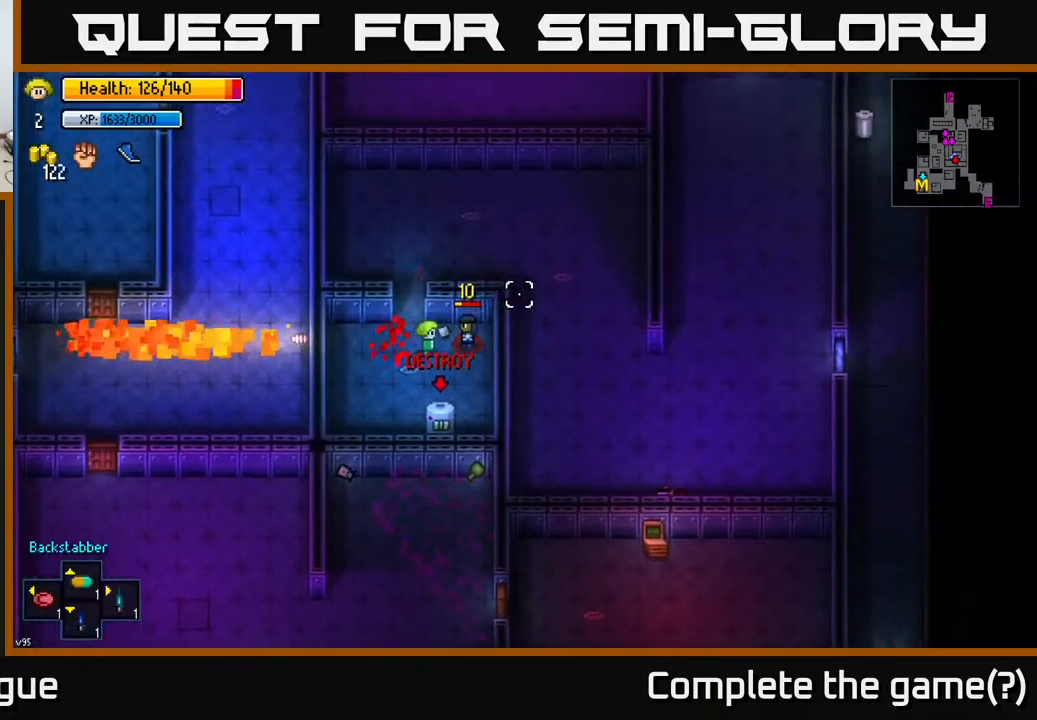
{"buttons": [], "left_stick": "center", "right_stick": "right", "events": [[33, "left_stick", "center"], [217, "R2", "down"], [317, "R2", "up"], [500, "right_stick", "right"]]}
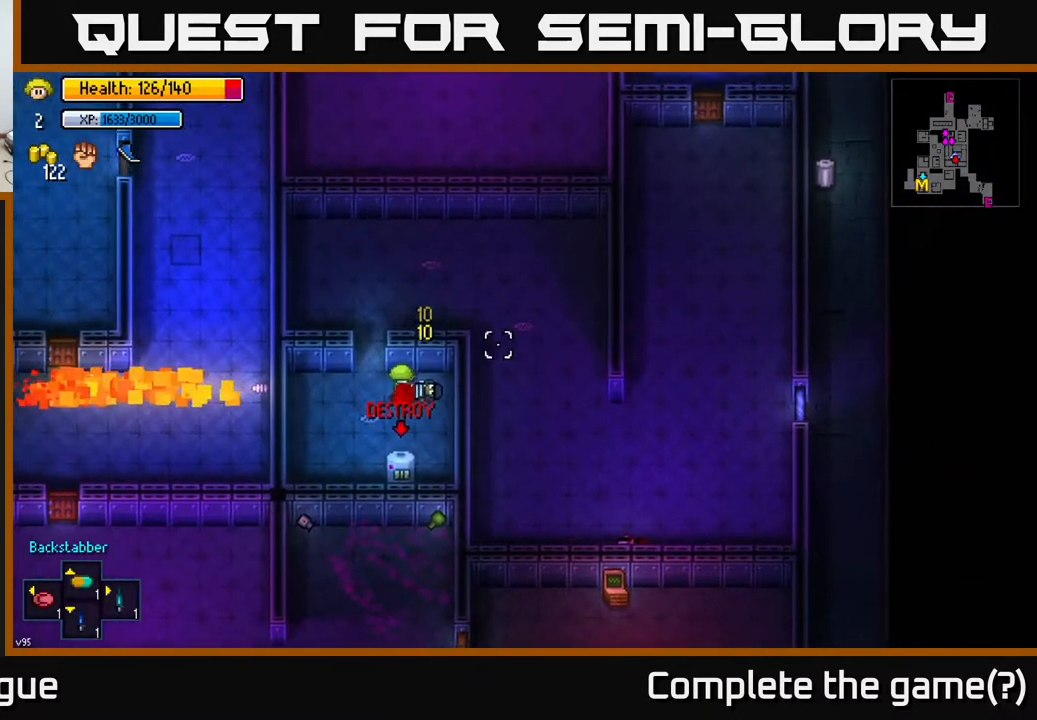
{"buttons": [], "left_stick": "center", "right_stick": "center", "events": [[300, "right_stick", "center"], [317, "left_stick", "right"], [483, "left_stick", "center"]]}
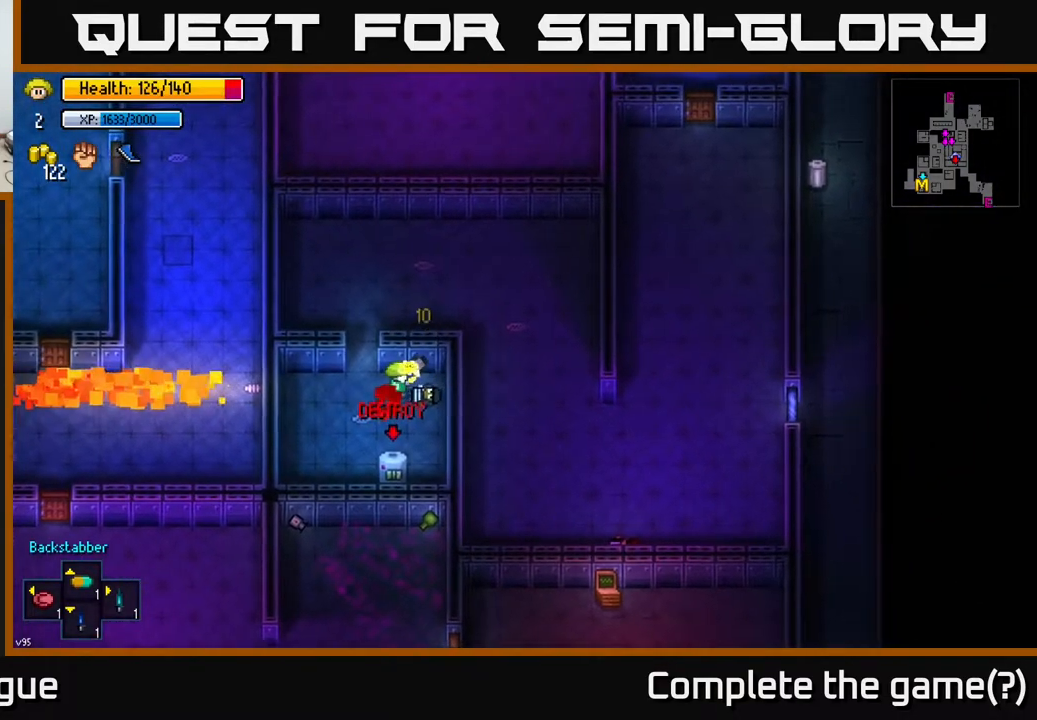
{"buttons": [], "left_stick": "center", "right_stick": "center", "events": [[17, "A", "down"], [83, "A", "up"], [183, "A", "down"], [200, "left_stick", "right"], [283, "A", "up"], [350, "A", "down"], [383, "left_stick", "center"], [467, "A", "up"]]}
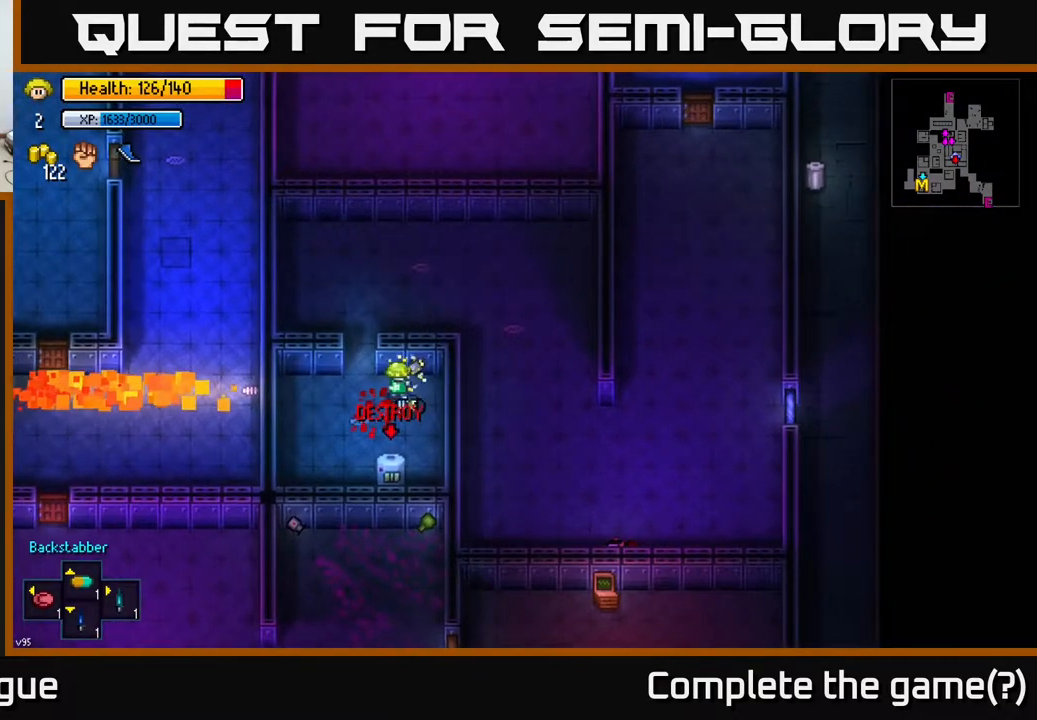
{"buttons": [], "left_stick": "down-left", "right_stick": "center", "events": [[67, "A", "down"], [150, "A", "up"], [267, "A", "down"], [317, "left_stick", "down-left"], [367, "A", "up"]]}
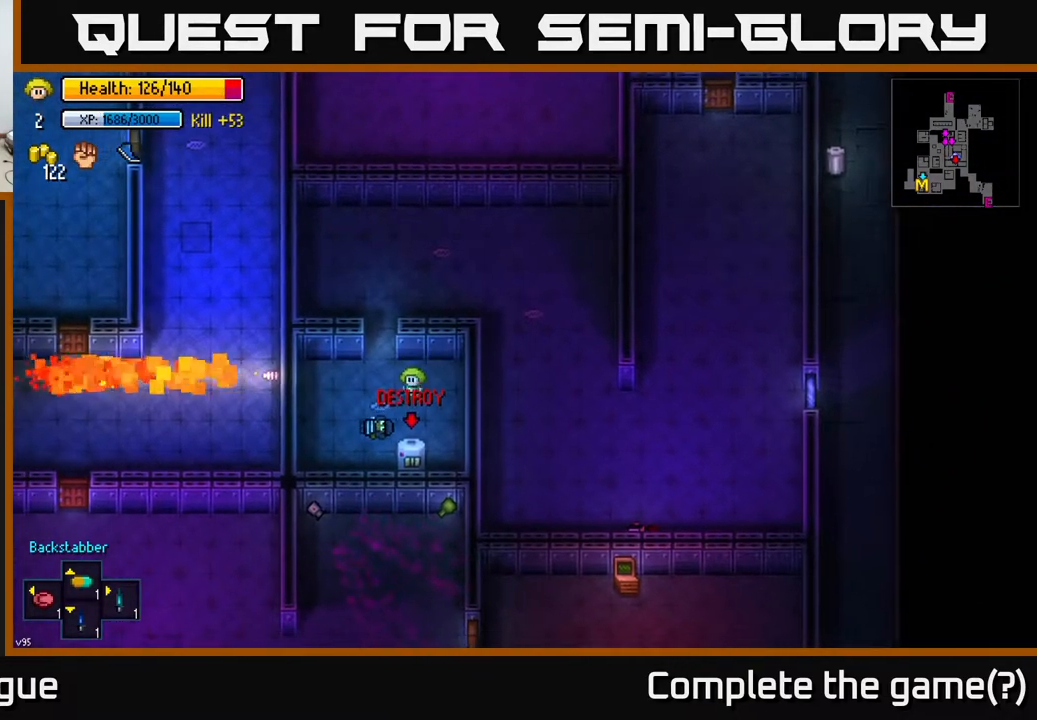
{"buttons": [], "left_stick": "up", "right_stick": "down", "events": [[100, "left_stick", "center"], [200, "R2", "down"], [233, "right_stick", "down"], [300, "R2", "up"], [367, "R2", "down"], [483, "R2", "up"], [483, "left_stick", "up"]]}
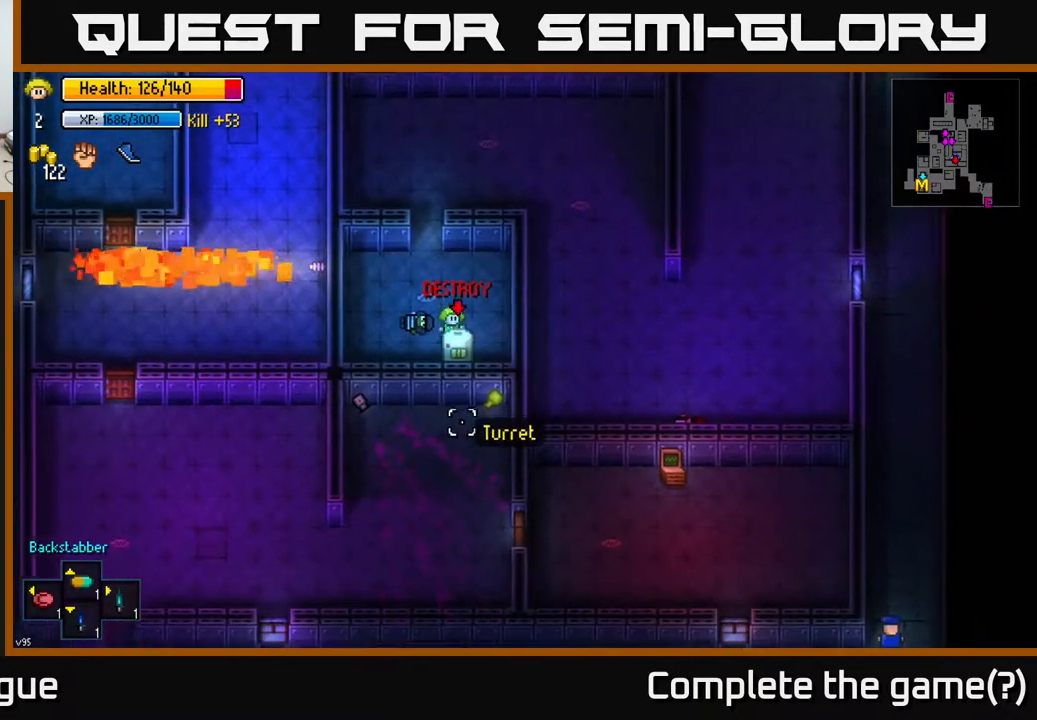
{"buttons": ["R2"], "left_stick": "center", "right_stick": "down", "events": [[167, "R2", "down"], [267, "R2", "up"], [450, "R2", "down"], [483, "left_stick", "center"]]}
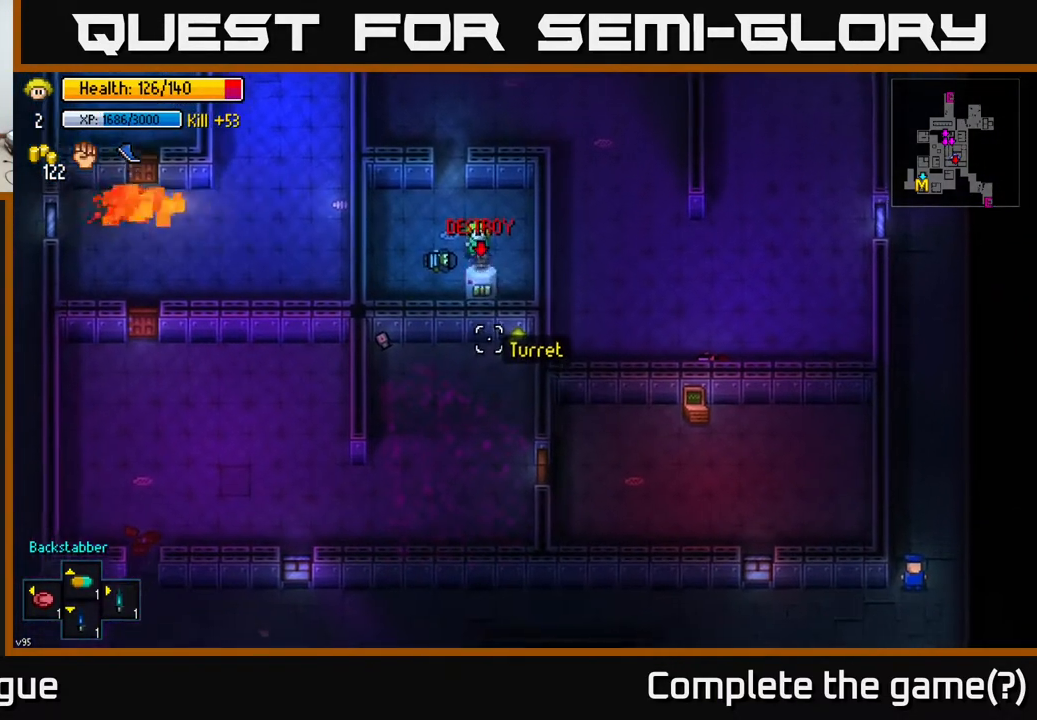
{"buttons": [], "left_stick": "up-left", "right_stick": "center", "events": [[17, "left_stick", "down"], [33, "R2", "up"], [183, "left_stick", "up-left"], [283, "right_stick", "center"]]}